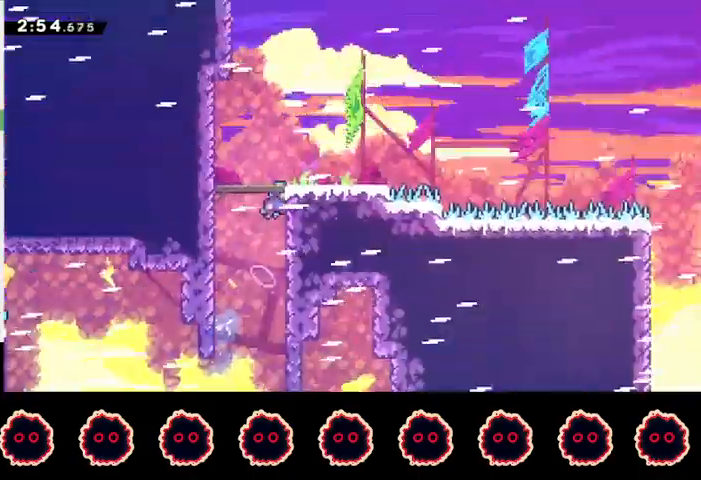
Gameplay with a controller (PlayStation layout); each line is a JSON object with the inputs held at the frame after it. "events" lists button and stick changes between this image and that frame as [ms after this image, input, new state], when the widget could be followed in between.
{"buttons": ["CROSS", "R1"], "left_stick": "center", "right_stick": "center", "events": [[500, "CROSS", "down"]]}
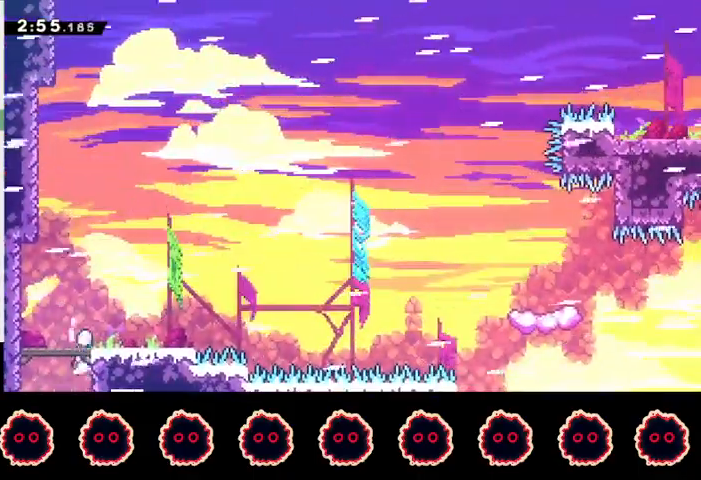
{"buttons": ["CROSS", "R1"], "left_stick": "down-right", "right_stick": "center", "events": [[67, "left_stick", "down-right"], [100, "CROSS", "up"], [133, "SQUARE", "down"], [300, "SQUARE", "up"], [367, "CROSS", "down"]]}
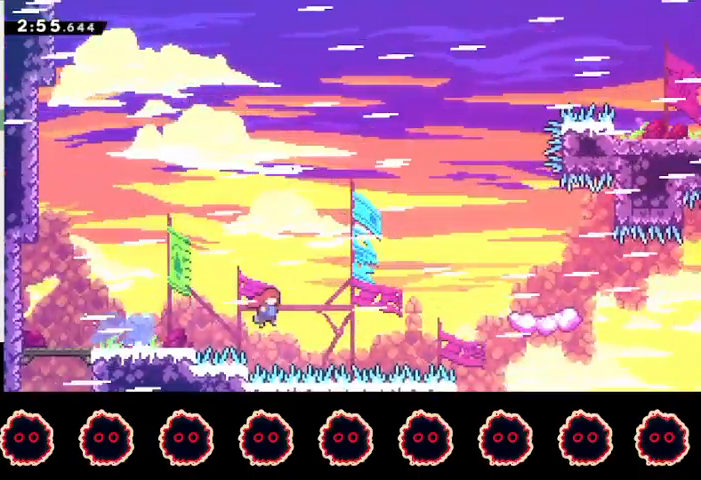
{"buttons": ["R2"], "left_stick": "up-right", "right_stick": "center", "events": [[67, "CROSS", "up"], [67, "R1", "up"], [67, "left_stick", "up-right"], [100, "SQUARE", "down"], [267, "R2", "down"], [267, "SQUARE", "up"]]}
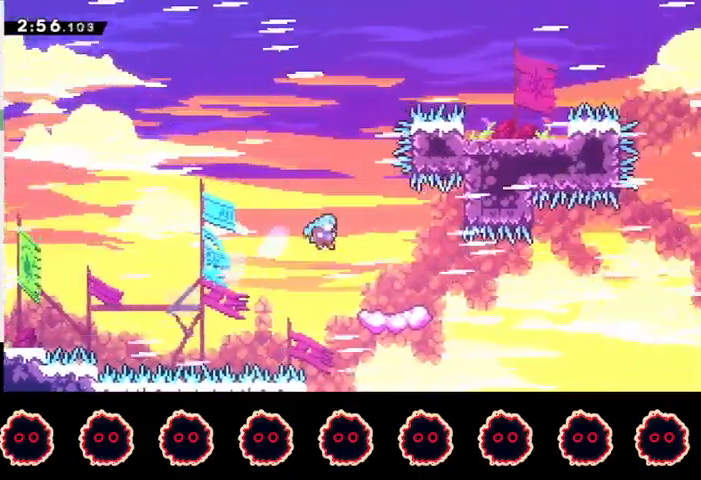
{"buttons": ["SQUARE", "R2"], "left_stick": "down-right", "right_stick": "center", "events": [[67, "left_stick", "center"], [300, "left_stick", "down-right"], [433, "SQUARE", "down"]]}
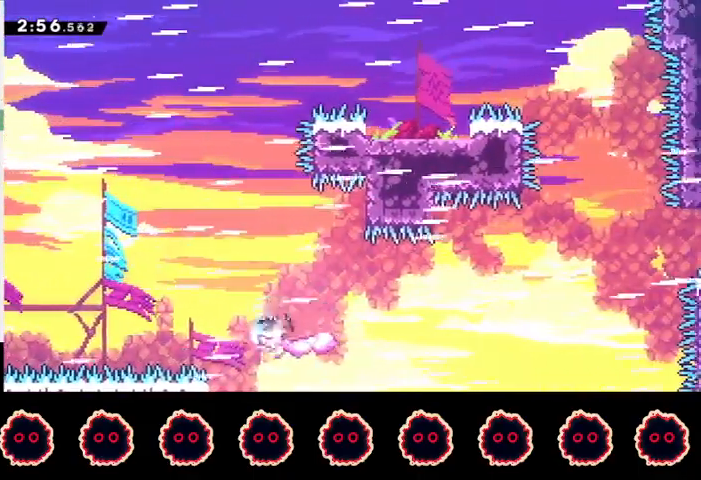
{"buttons": ["CROSS"], "left_stick": "right", "right_stick": "center", "events": [[33, "R2", "up"], [67, "SQUARE", "up"], [133, "CROSS", "down"], [333, "left_stick", "right"]]}
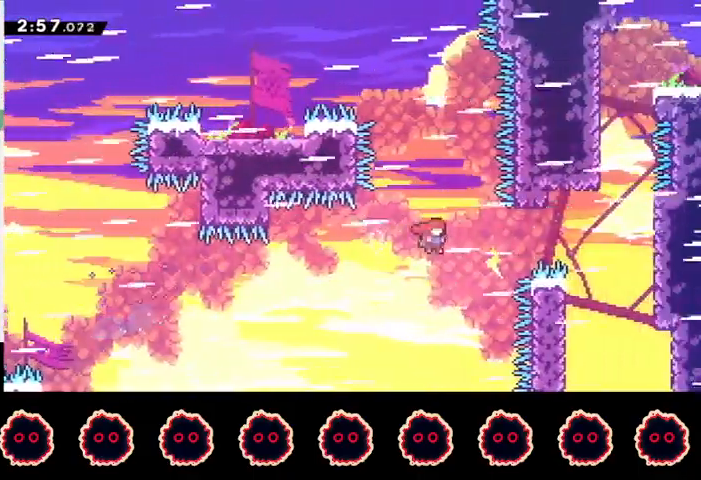
{"buttons": ["CROSS", "L1", "R1"], "left_stick": "left", "right_stick": "center", "events": [[100, "CROSS", "up"], [133, "left_stick", "up-right"], [167, "CIRCLE", "down"], [400, "CIRCLE", "up"], [433, "R1", "down"], [467, "CROSS", "down"], [467, "L1", "down"], [500, "left_stick", "left"]]}
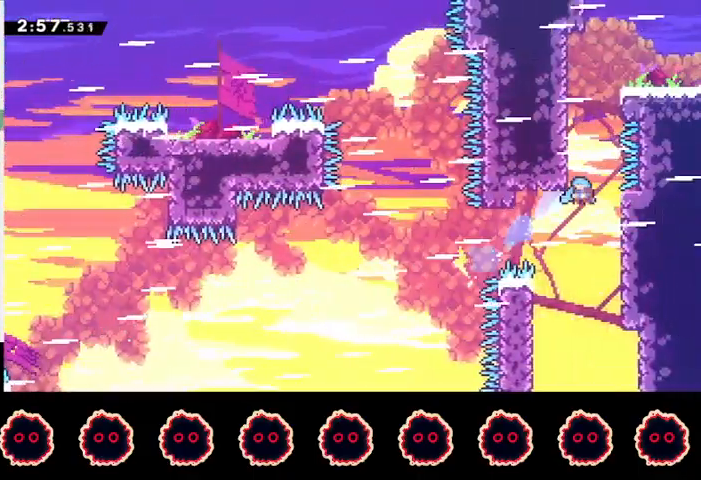
{"buttons": ["L1"], "left_stick": "left", "right_stick": "center", "events": [[67, "CROSS", "up"], [133, "CROSS", "down"], [233, "CROSS", "up"], [300, "CROSS", "down"], [400, "CROSS", "up"], [433, "R1", "up"]]}
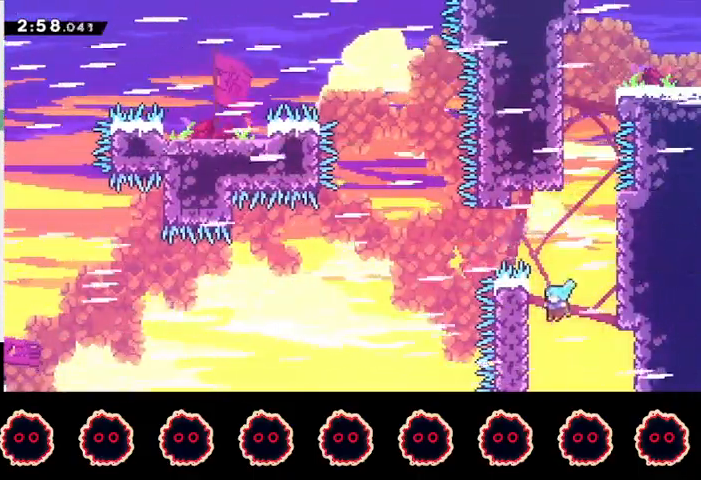
{"buttons": ["CROSS", "R1"], "left_stick": "right", "right_stick": "center", "events": [[67, "L1", "up"], [100, "CROSS", "down"], [200, "left_stick", "right"], [367, "CROSS", "up"], [367, "R1", "down"], [400, "CROSS", "down"]]}
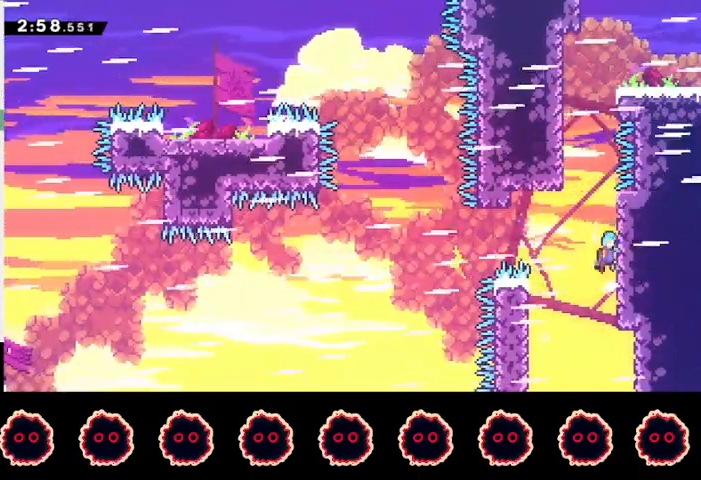
{"buttons": ["CROSS"], "left_stick": "left", "right_stick": "center", "events": [[67, "CROSS", "up"], [100, "CROSS", "down"], [267, "CROSS", "up"], [267, "R1", "up"], [333, "CROSS", "down"], [333, "left_stick", "left"]]}
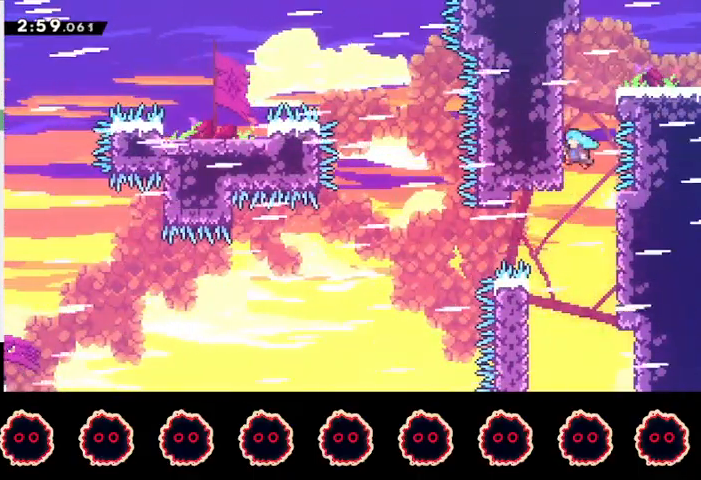
{"buttons": [], "left_stick": "right", "right_stick": "center", "events": [[67, "CROSS", "up"], [67, "R1", "down"], [100, "CROSS", "down"], [233, "CROSS", "up"], [267, "CROSS", "down"], [267, "left_stick", "right"], [433, "CROSS", "up"], [433, "R1", "up"]]}
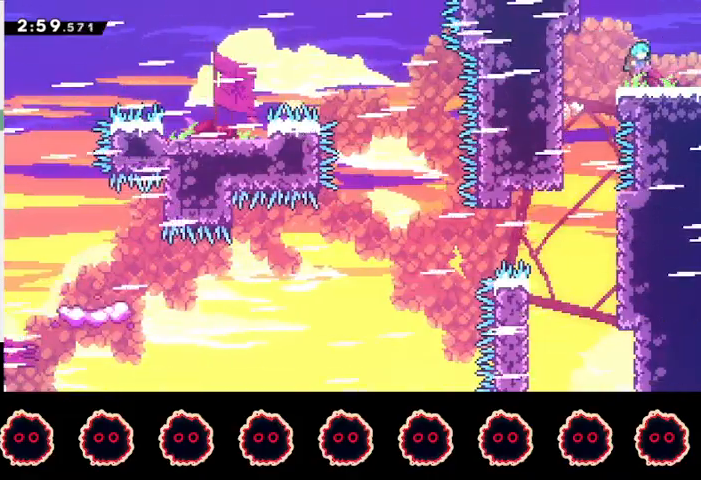
{"buttons": ["CROSS"], "left_stick": "right", "right_stick": "center", "events": [[167, "left_stick", "left"], [200, "CIRCLE", "down"], [300, "CIRCLE", "up"], [367, "CROSS", "down"], [367, "left_stick", "right"]]}
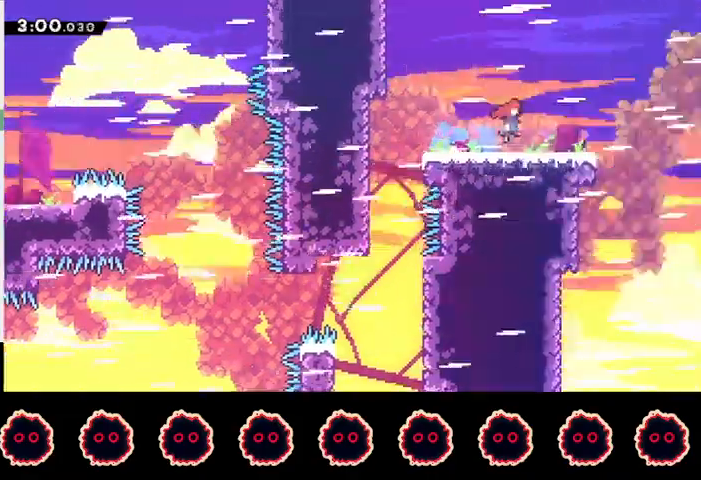
{"buttons": [], "left_stick": "center", "right_stick": "center", "events": [[100, "CROSS", "up"], [167, "left_stick", "center"]]}
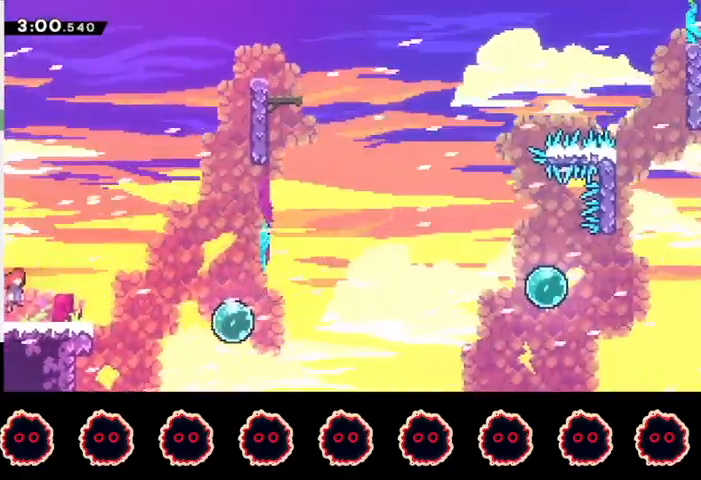
{"buttons": [], "left_stick": "right", "right_stick": "center", "events": [[67, "left_stick", "down-right"], [100, "SQUARE", "down"], [233, "SQUARE", "up"], [333, "CROSS", "down"], [367, "CROSS", "up"], [400, "left_stick", "right"]]}
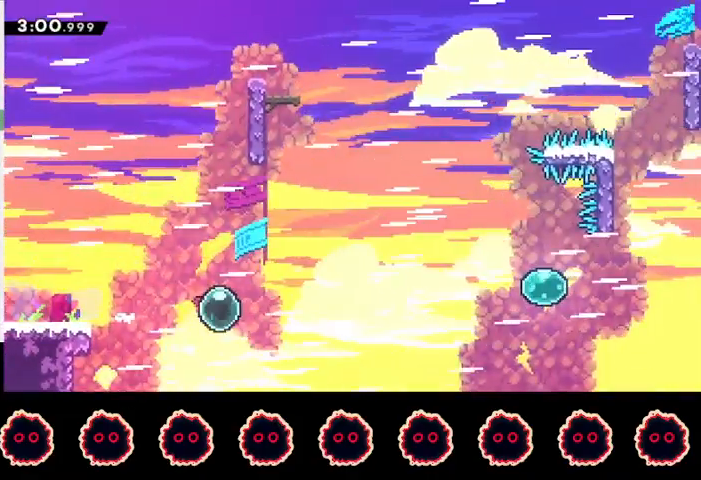
{"buttons": [], "left_stick": "up-left", "right_stick": "center", "events": [[33, "left_stick", "up-right"], [67, "SQUARE", "down"], [167, "SQUARE", "up"], [333, "SQUARE", "down"], [467, "SQUARE", "up"], [467, "left_stick", "up-left"]]}
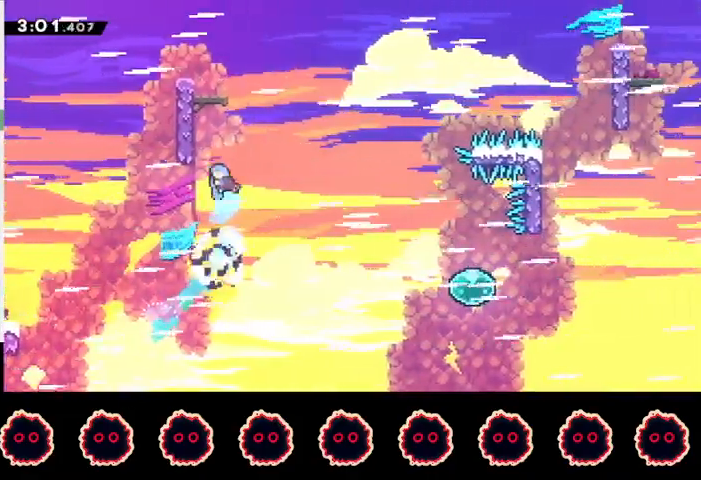
{"buttons": [], "left_stick": "center", "right_stick": "center", "events": [[167, "CROSS", "down"], [167, "R1", "down"], [233, "left_stick", "center"], [267, "CROSS", "up"], [333, "CROSS", "down"], [333, "left_stick", "right"], [433, "CROSS", "up"], [467, "R1", "up"], [500, "left_stick", "center"]]}
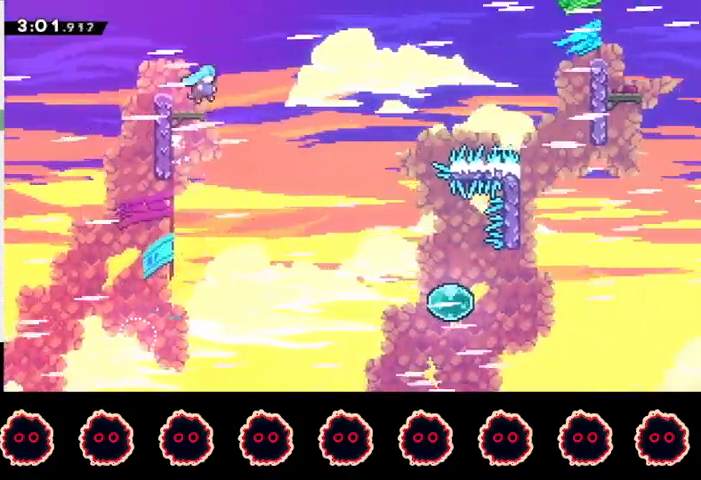
{"buttons": ["CROSS"], "left_stick": "right", "right_stick": "center", "events": [[133, "left_stick", "left"], [200, "CIRCLE", "down"], [333, "CIRCLE", "up"], [333, "left_stick", "right"], [400, "CROSS", "down"]]}
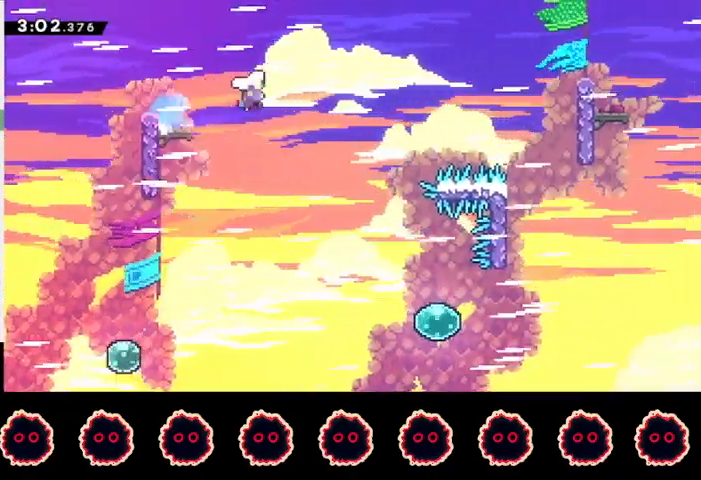
{"buttons": ["CIRCLE"], "left_stick": "right", "right_stick": "center", "events": [[367, "CROSS", "up"], [467, "CIRCLE", "down"]]}
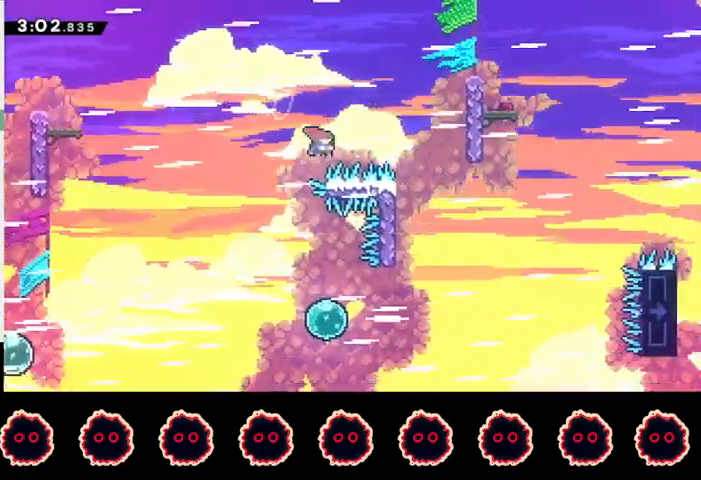
{"buttons": ["R1"], "left_stick": "right", "right_stick": "center", "events": [[333, "CIRCLE", "up"], [367, "R1", "down"], [400, "CROSS", "down"], [500, "CROSS", "up"]]}
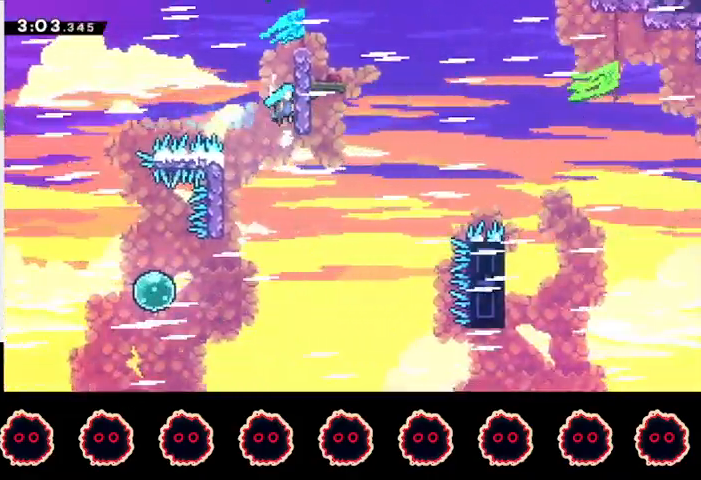
{"buttons": [], "left_stick": "right", "right_stick": "center", "events": [[67, "CROSS", "down"], [167, "CROSS", "up"], [233, "CROSS", "down"], [400, "CROSS", "up"], [400, "R1", "up"]]}
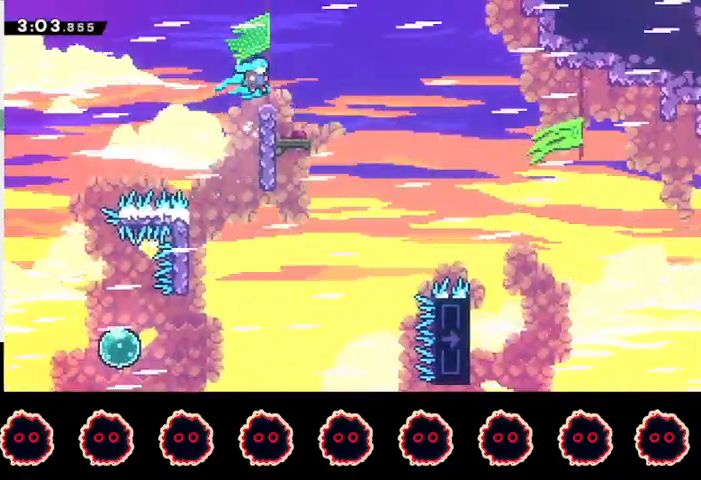
{"buttons": [], "left_stick": "right", "right_stick": "center", "events": [[133, "CIRCLE", "down"], [133, "CROSS", "down"], [133, "R2", "down"], [233, "CIRCLE", "up"], [233, "CROSS", "up"], [500, "R2", "up"]]}
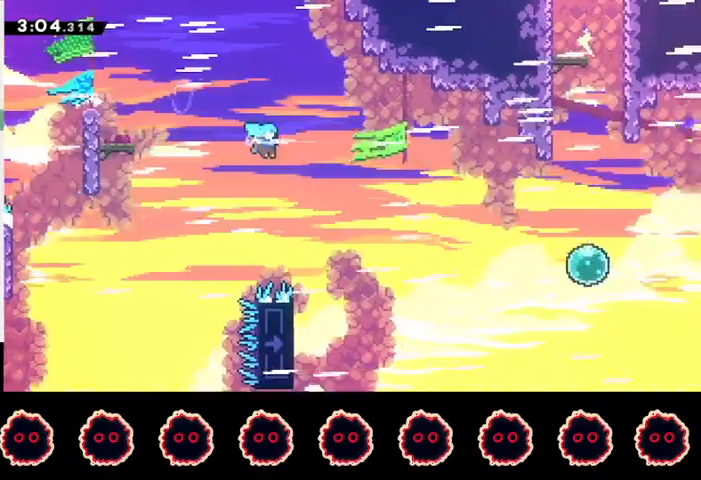
{"buttons": [], "left_stick": "left", "right_stick": "center", "events": [[100, "left_stick", "left"]]}
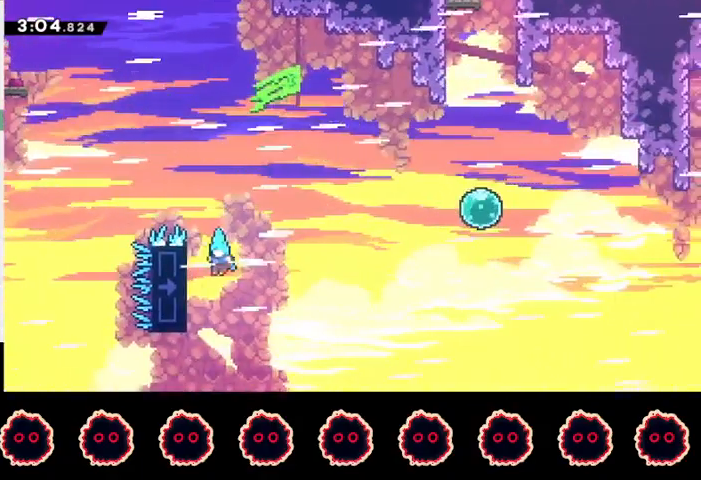
{"buttons": ["R1"], "left_stick": "up-left", "right_stick": "center", "events": [[167, "R1", "down"], [200, "CROSS", "down"], [300, "CROSS", "up"], [400, "left_stick", "up-left"]]}
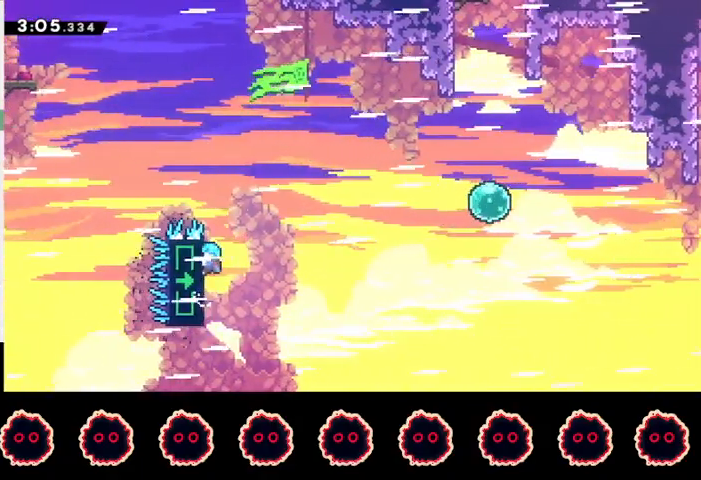
{"buttons": ["R1"], "left_stick": "up-right", "right_stick": "center", "events": [[367, "left_stick", "center"], [467, "left_stick", "up-right"]]}
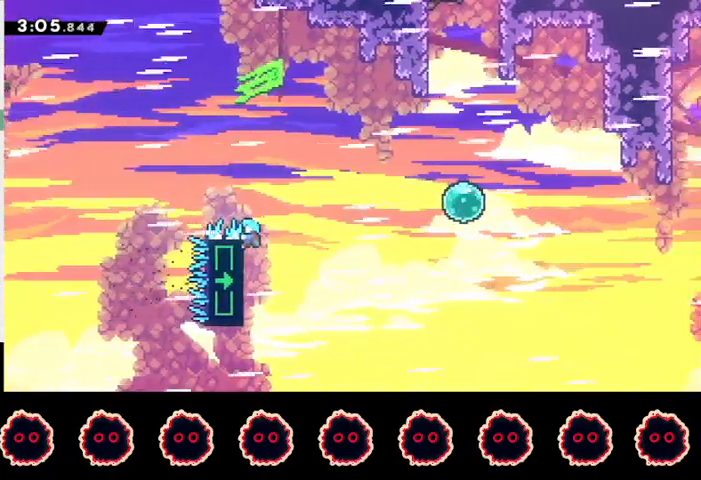
{"buttons": ["R1"], "left_stick": "up-right", "right_stick": "center", "events": []}
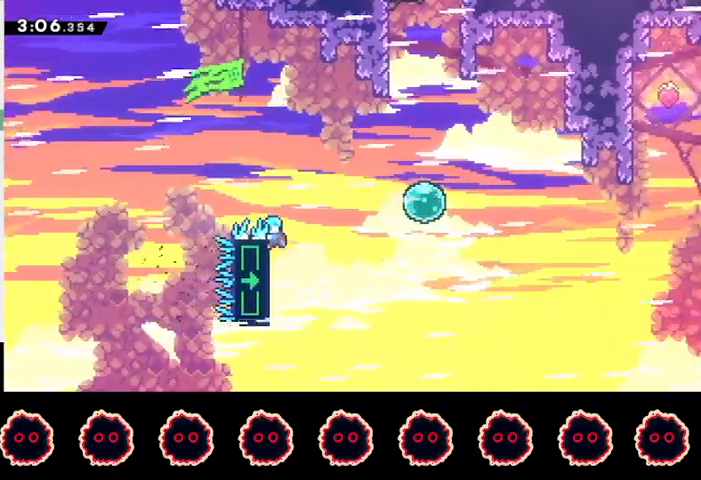
{"buttons": ["R1"], "left_stick": "up-right", "right_stick": "center", "events": []}
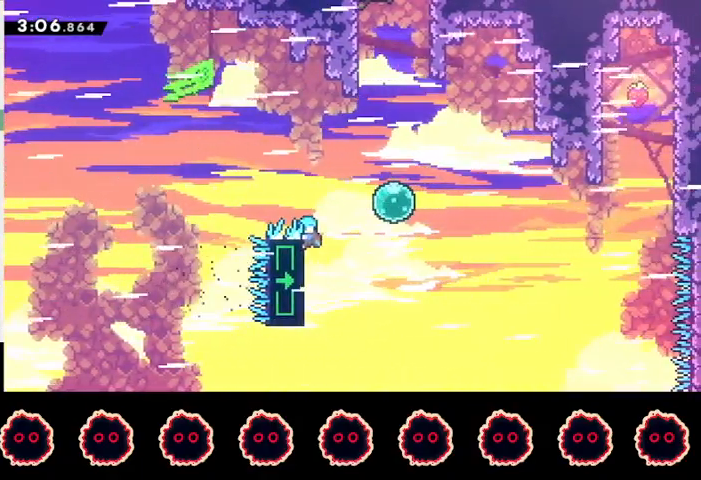
{"buttons": ["SQUARE", "R1"], "left_stick": "up-right", "right_stick": "center", "events": [[233, "CROSS", "down"], [367, "CROSS", "up"], [400, "SQUARE", "down"]]}
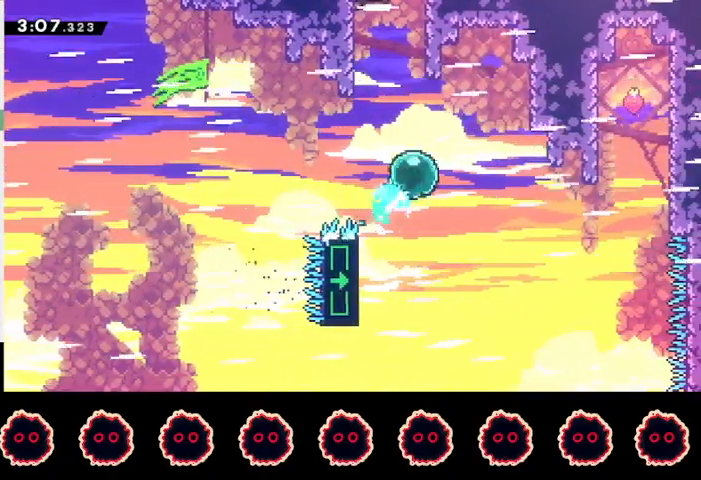
{"buttons": ["R1"], "left_stick": "left", "right_stick": "center", "events": [[67, "SQUARE", "up"], [500, "left_stick", "left"]]}
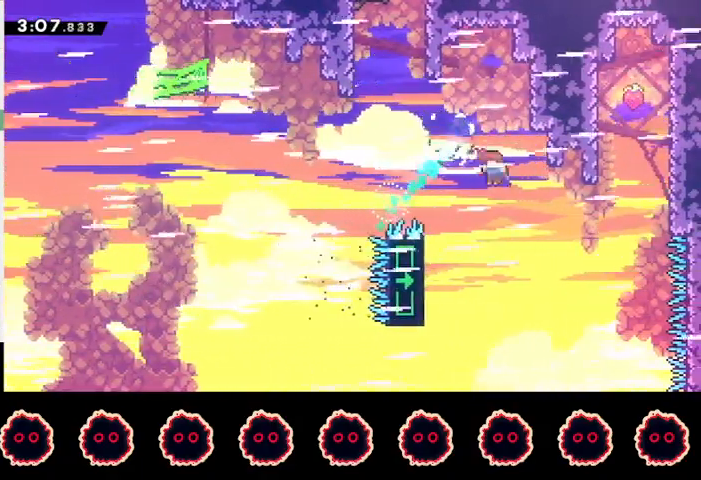
{"buttons": ["R1"], "left_stick": "up", "right_stick": "center", "events": [[333, "left_stick", "up"]]}
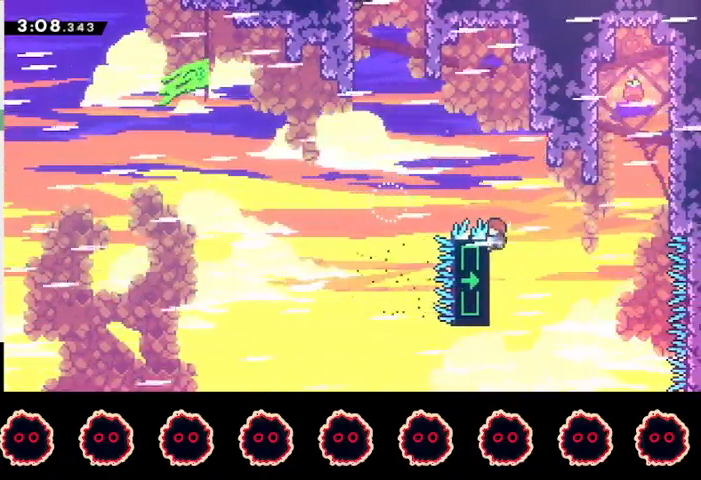
{"buttons": ["CROSS", "R1"], "left_stick": "right", "right_stick": "center", "events": [[167, "left_stick", "center"], [333, "left_stick", "right"], [467, "CROSS", "down"]]}
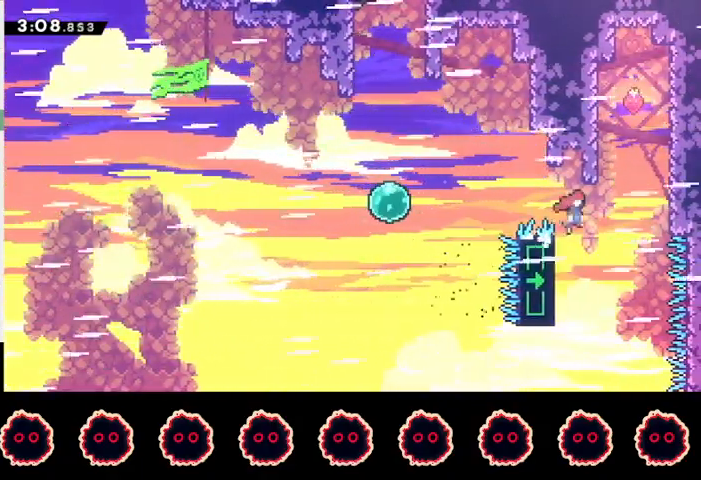
{"buttons": ["CROSS"], "left_stick": "right", "right_stick": "center", "events": [[100, "CROSS", "up"], [133, "CROSS", "down"], [133, "L1", "down"], [133, "left_stick", "left"], [267, "CROSS", "up"], [333, "CROSS", "down"], [433, "left_stick", "right"], [467, "CROSS", "up"], [467, "L1", "up"], [500, "CROSS", "down"], [500, "R1", "up"]]}